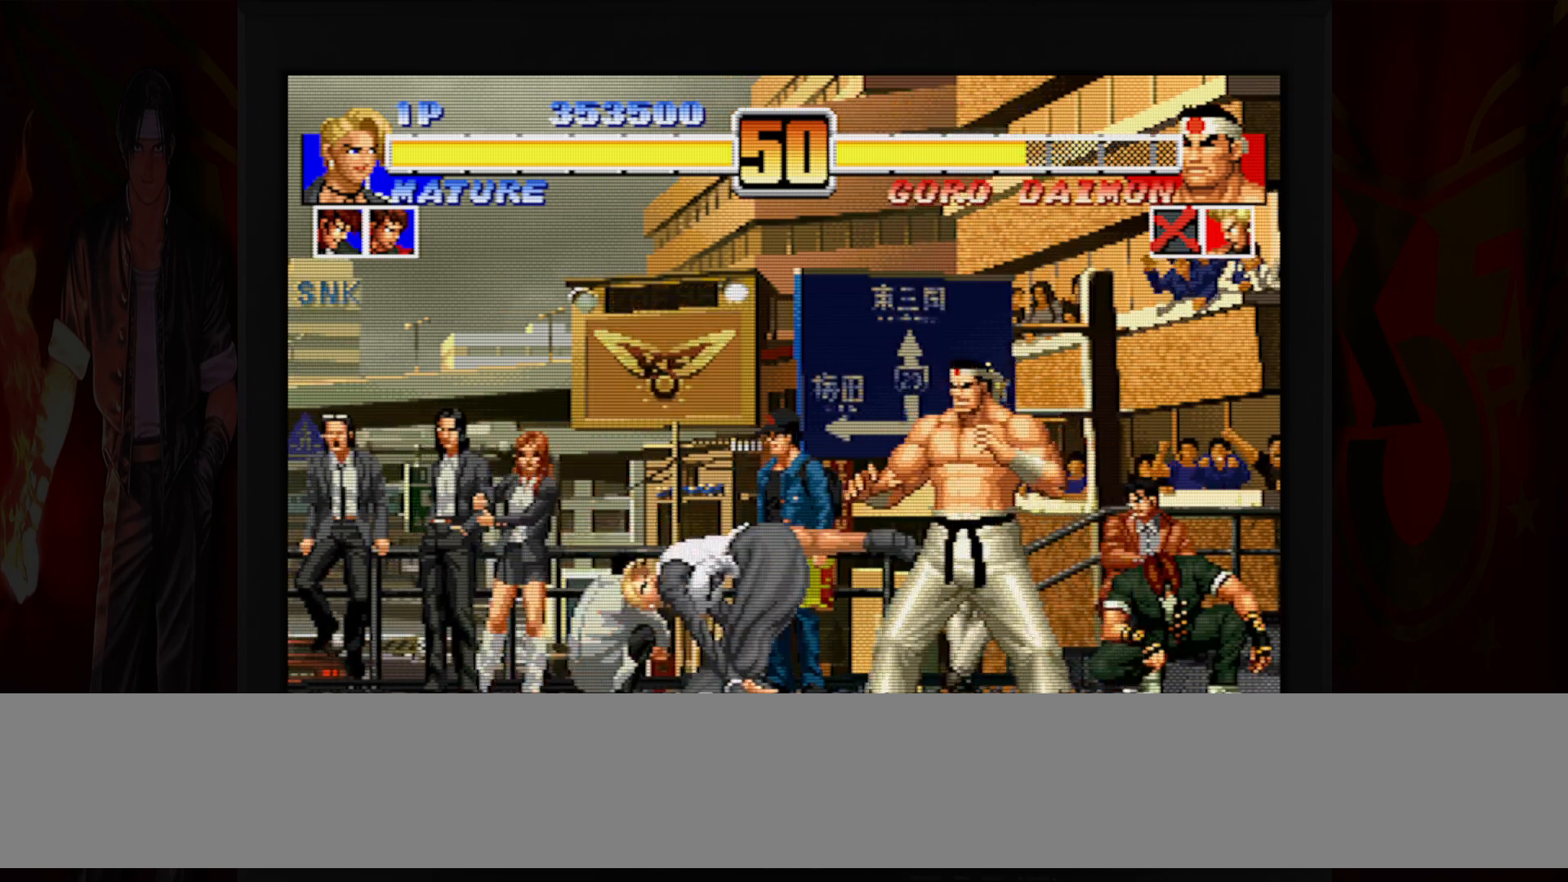
Gameplay with a controller (Nintendo layout); each line is a JSON object with the inputs held at the frame after it (dt_ms = milliseconds from this image to that frame). "button_events" lists button changes between this image and that frame as [ms after this image, input, new state], when the widget could be followed in between (sticks are given only as held states). Not read: L3 R1 R3.
{"dt_ms": 500, "buttons": [], "left_stick": "center", "button_events": [[417, "B", "down"], [483, "B", "up"]]}
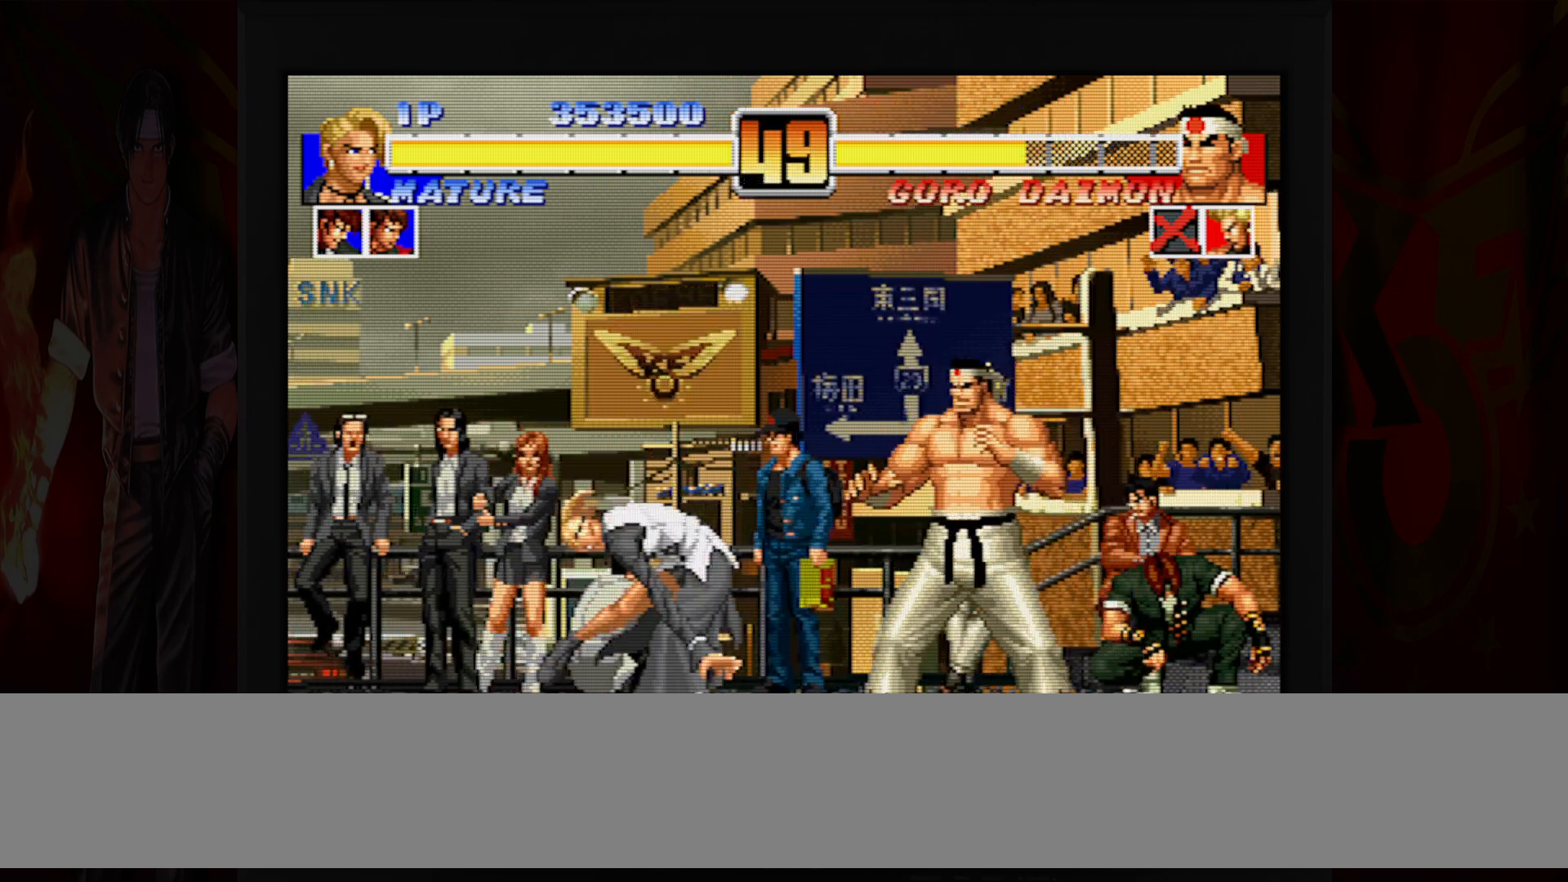
{"dt_ms": 500, "buttons": [], "left_stick": "center", "button_events": [[250, "B", "down"], [450, "B", "up"]]}
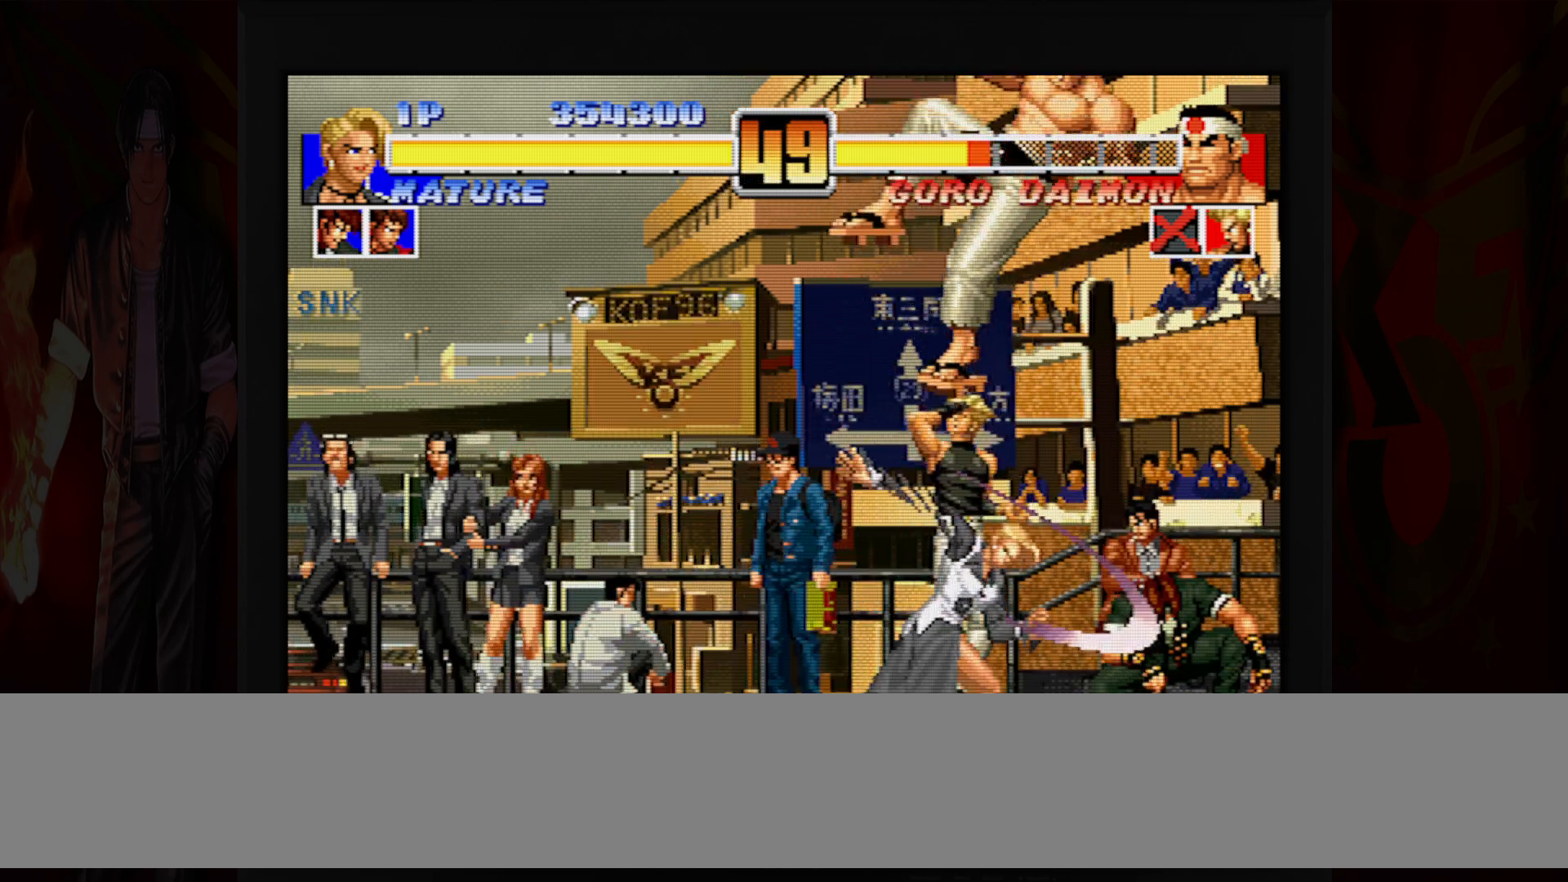
{"dt_ms": 1000, "buttons": [], "left_stick": "right", "button_events": []}
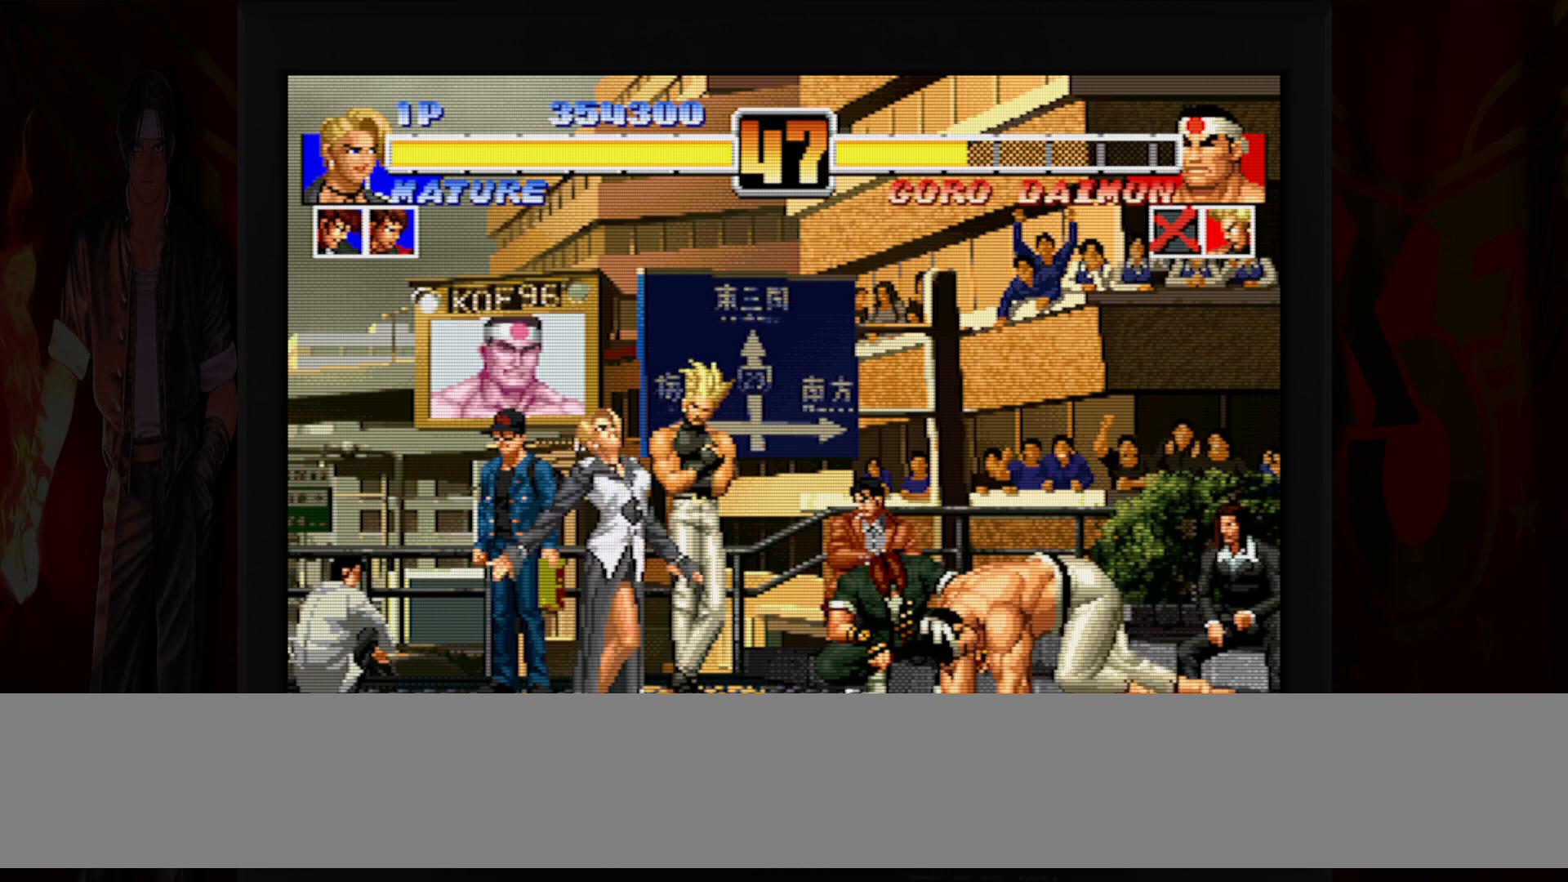
{"dt_ms": 500, "buttons": [], "left_stick": "right", "button_events": [[367, "B", "down"], [467, "B", "up"]]}
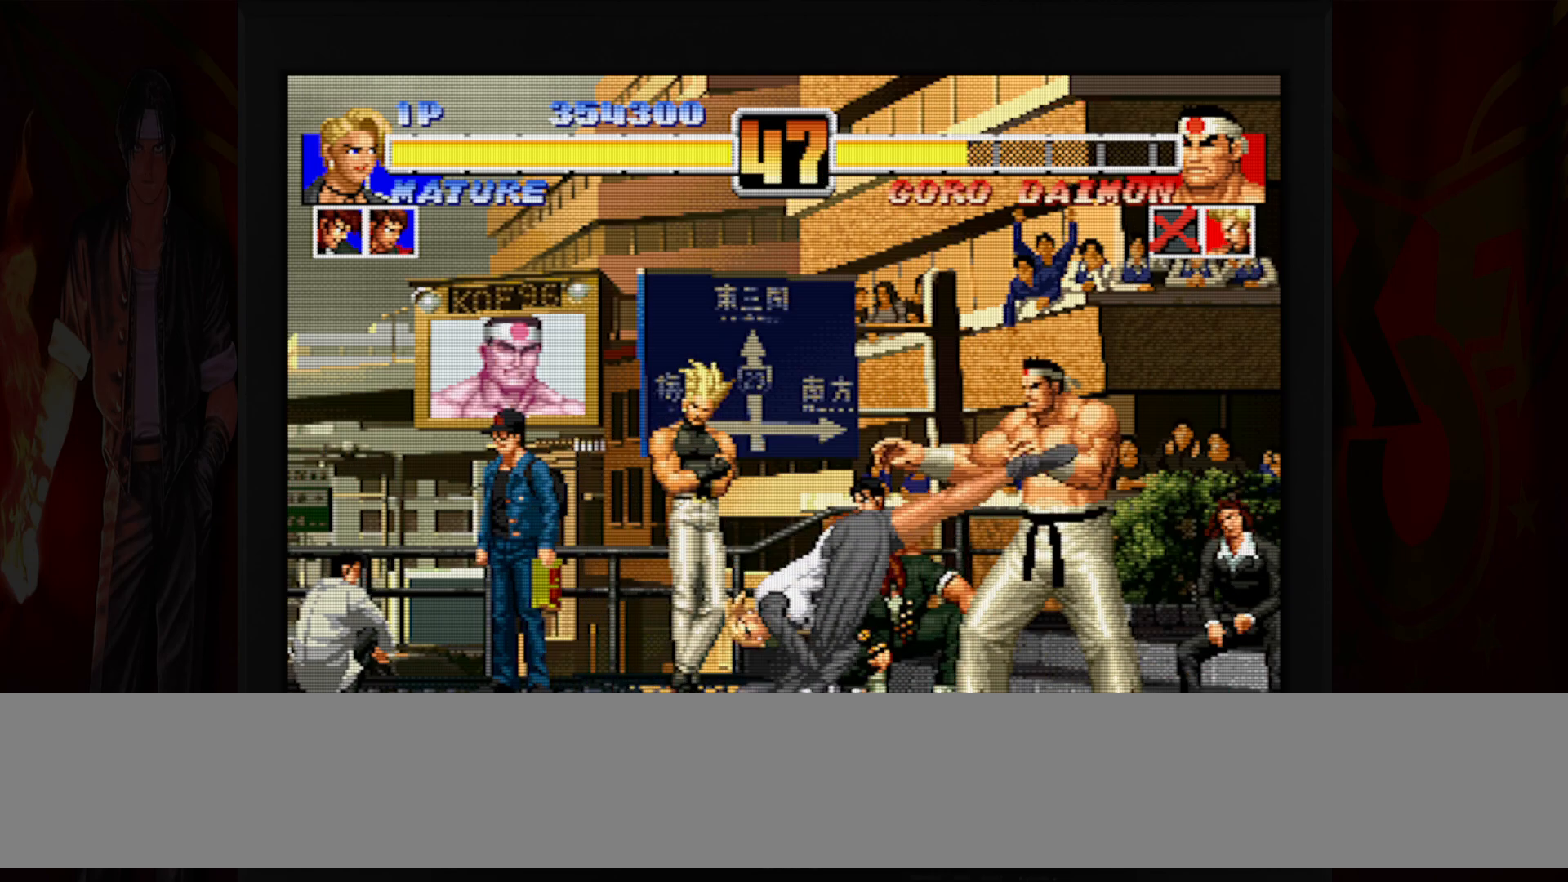
{"dt_ms": 500, "buttons": [], "left_stick": "right", "button_events": []}